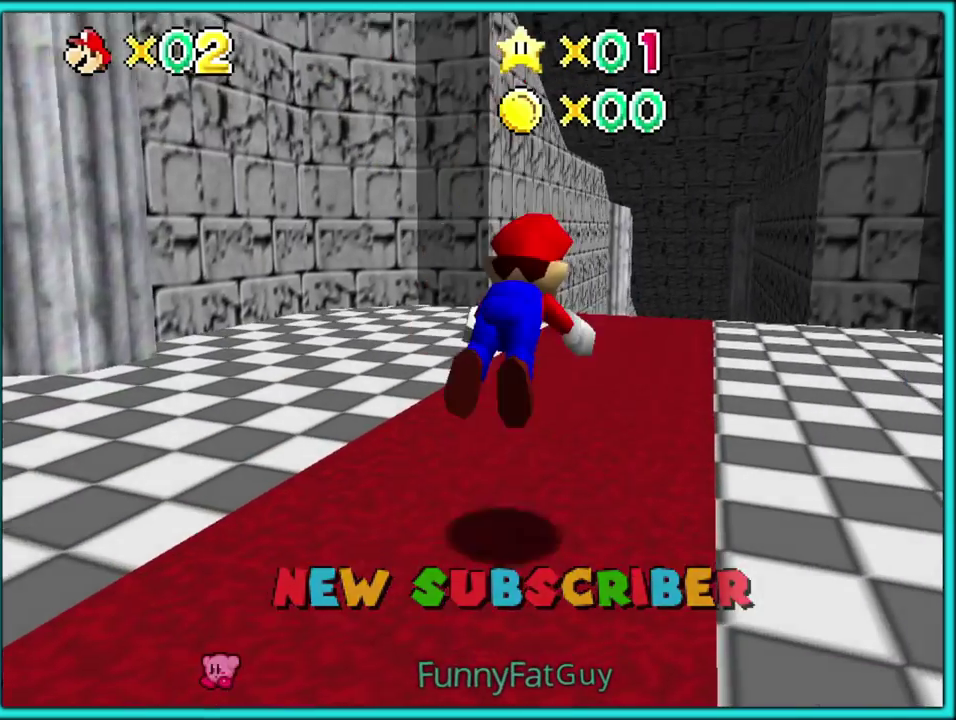
Gameplay with a controller (Nintendo layout); each line is a JSON object with the inputs held at the frame after it. "events" lists button and stick changes between this image and that frame as [ms after this image, input, new state], when the widget could be followed in between. Not read: A L3 R2 R3.
{"buttons": [], "left_stick": "up", "events": [[33, "B", "up"], [33, "left_stick", "up"], [117, "B", "down"], [183, "B", "up"], [233, "B", "down"], [350, "B", "up"]]}
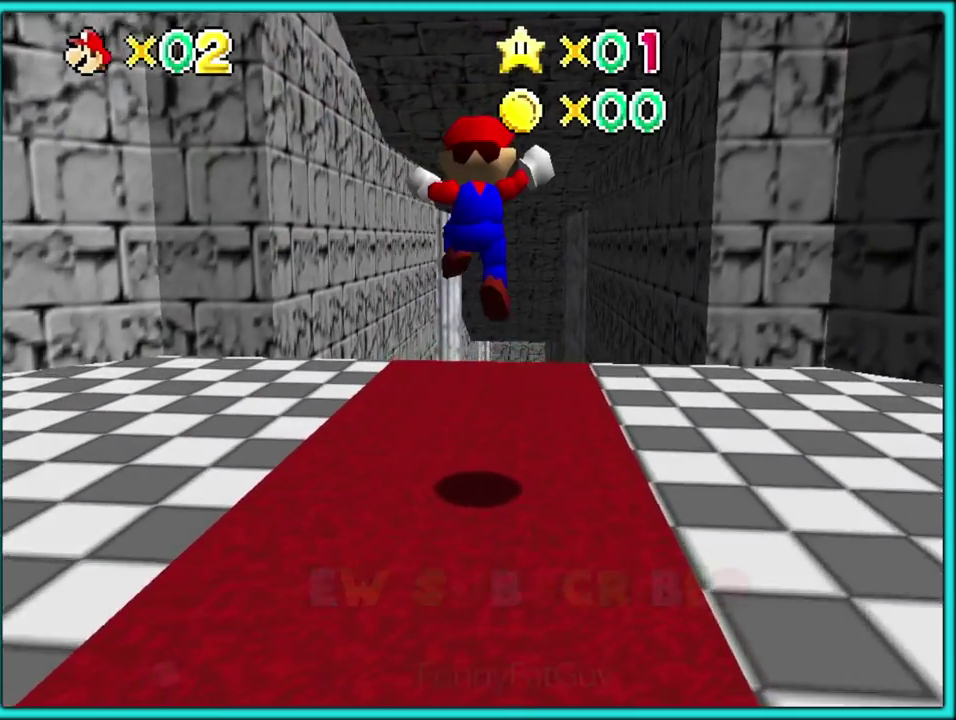
{"buttons": ["B"], "left_stick": "up", "events": [[200, "B", "down"], [283, "B", "up"], [350, "B", "down"]]}
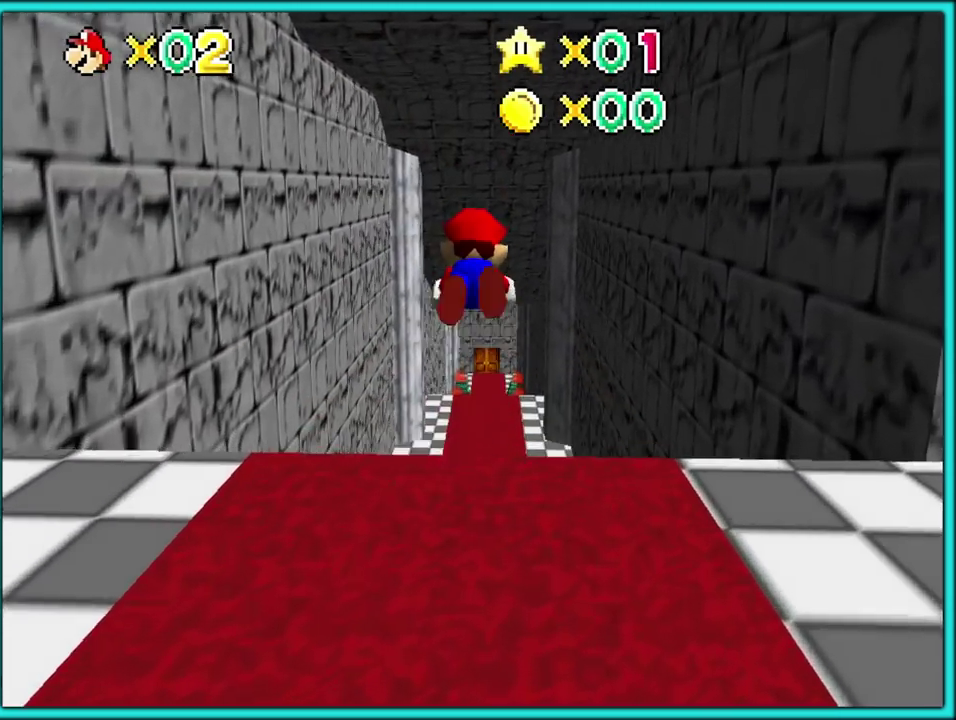
{"buttons": ["B"], "left_stick": "up"}
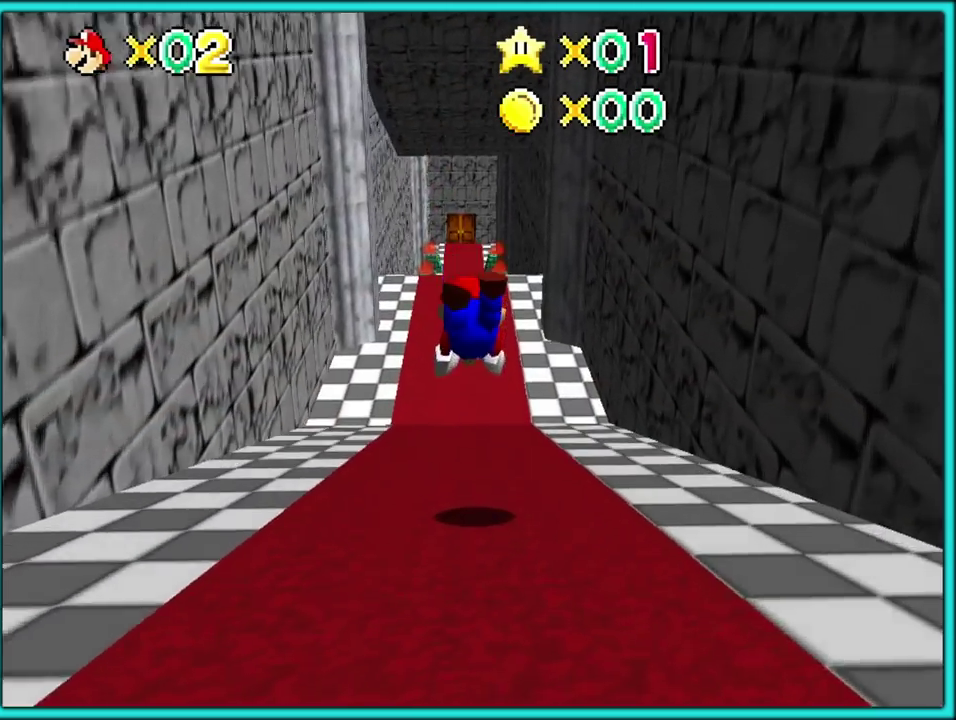
{"buttons": [], "left_stick": "up"}
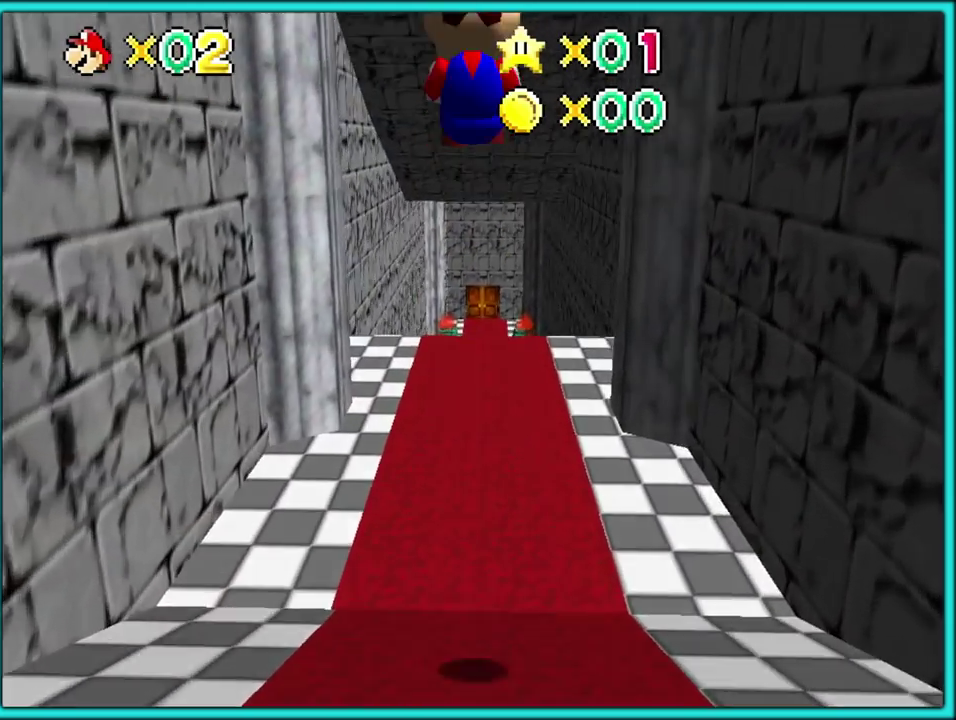
{"buttons": [], "left_stick": "up"}
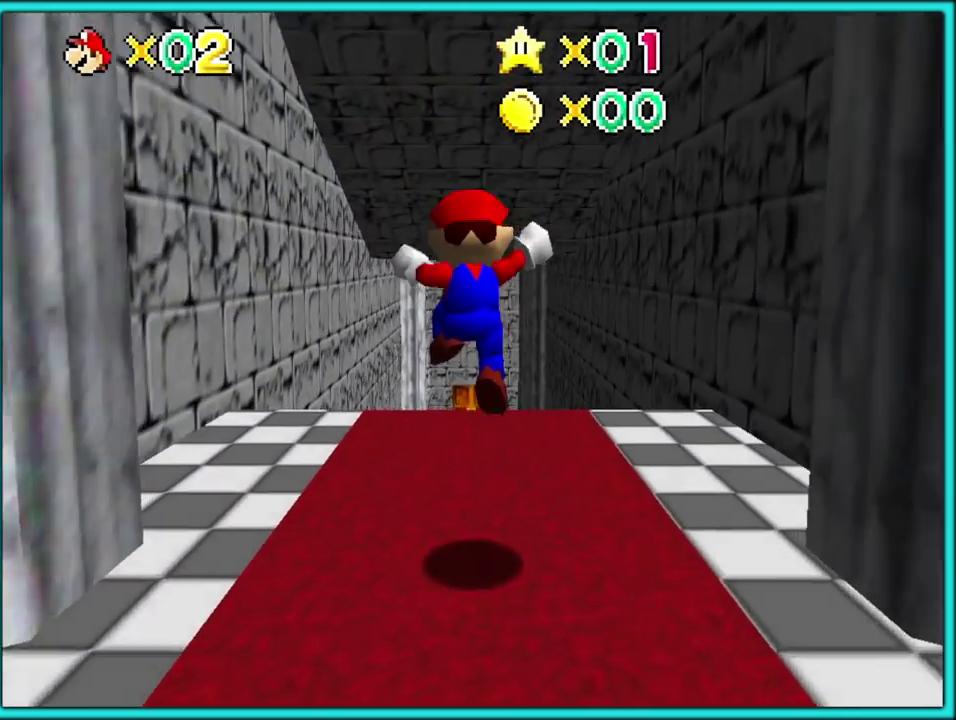
{"buttons": [], "left_stick": "up", "events": [[167, "B", "down"], [167, "left_stick", "up-left"], [233, "B", "up"], [233, "left_stick", "up"]]}
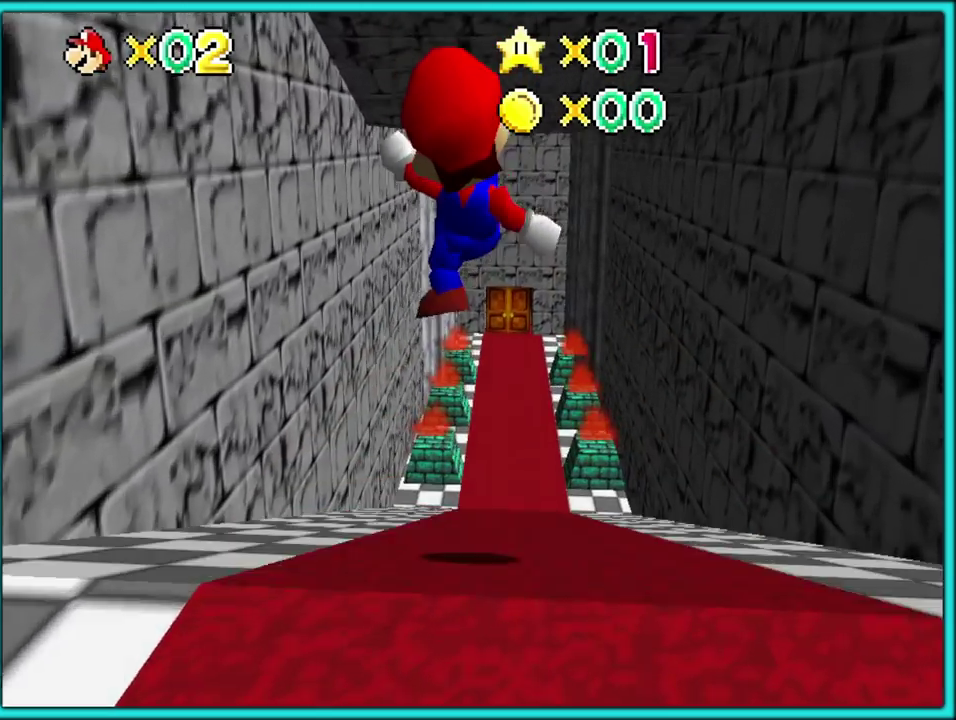
{"buttons": [], "left_stick": "up"}
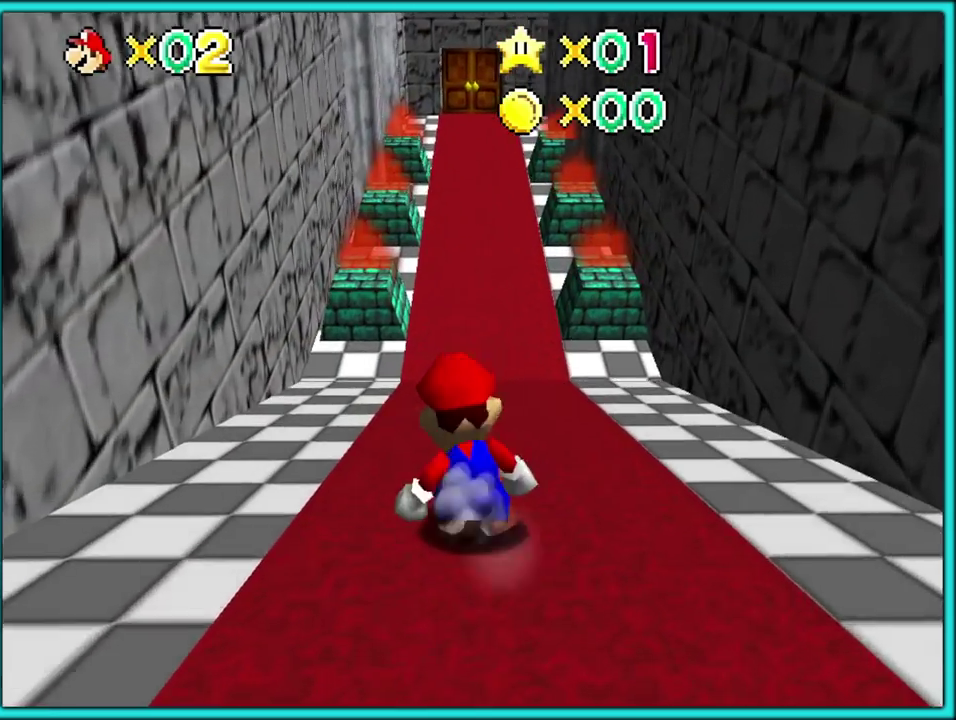
{"buttons": [], "left_stick": "up", "events": [[117, "B", "down"], [217, "B", "up"]]}
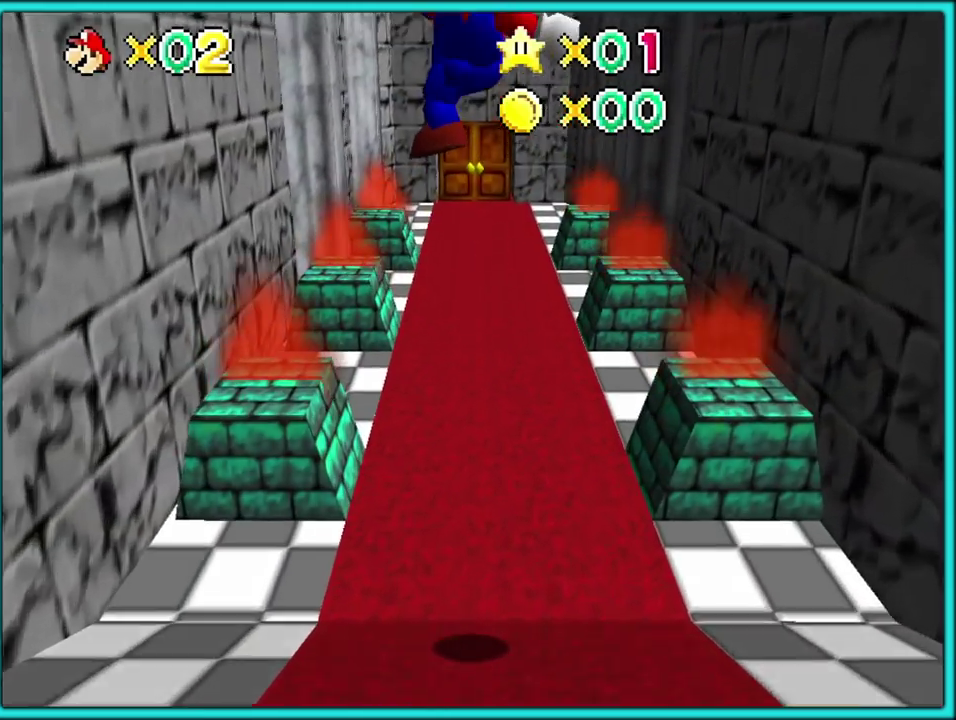
{"buttons": ["B"], "left_stick": "up", "events": [[467, "B", "down"]]}
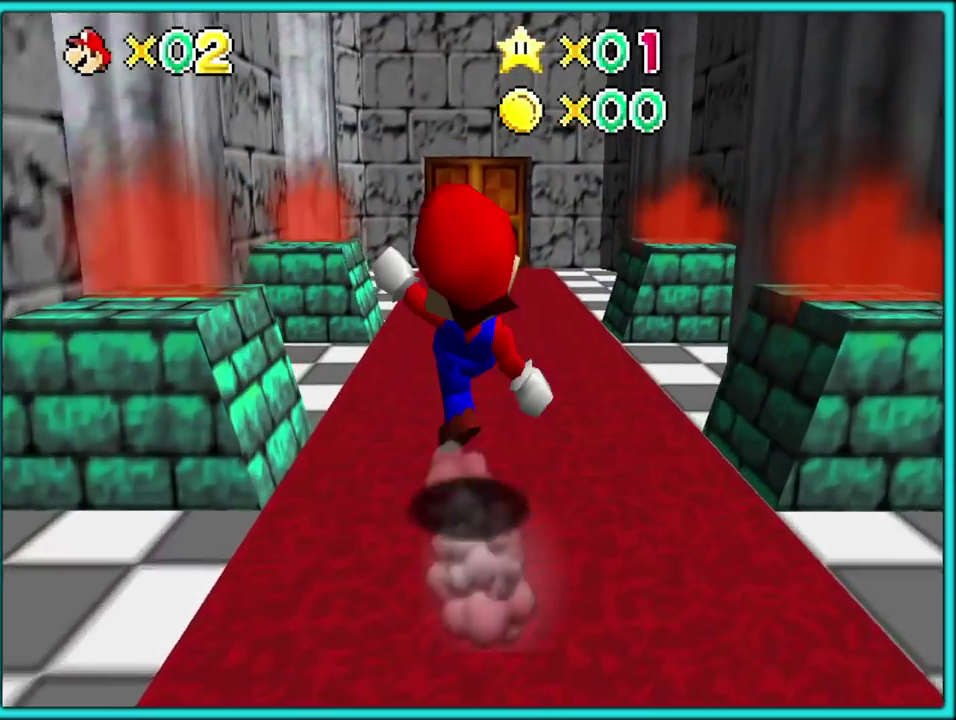
{"buttons": [], "left_stick": "up", "events": [[50, "B", "up"]]}
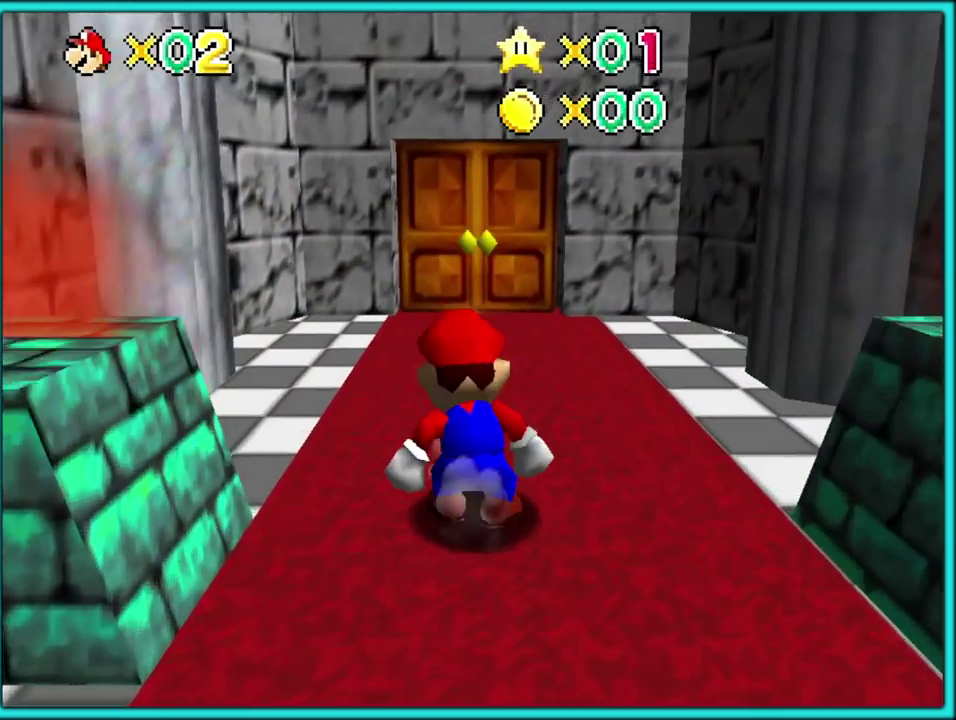
{"buttons": [], "left_stick": "up", "events": [[83, "B", "down"], [83, "left_stick", "center"], [150, "left_stick", "up"], [167, "B", "up"]]}
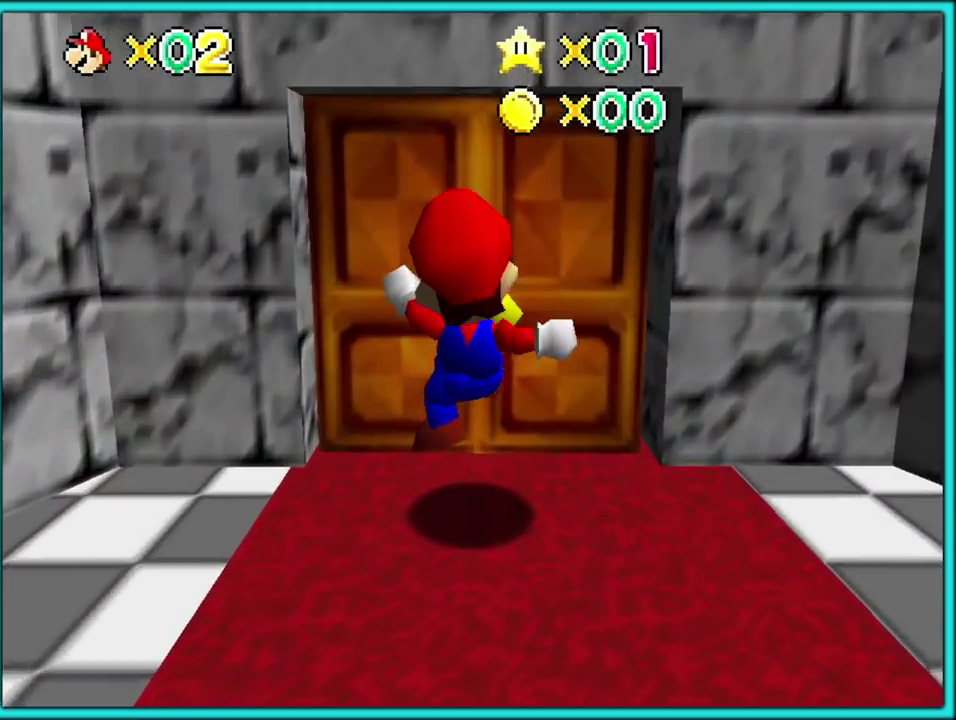
{"buttons": [], "left_stick": "up", "events": []}
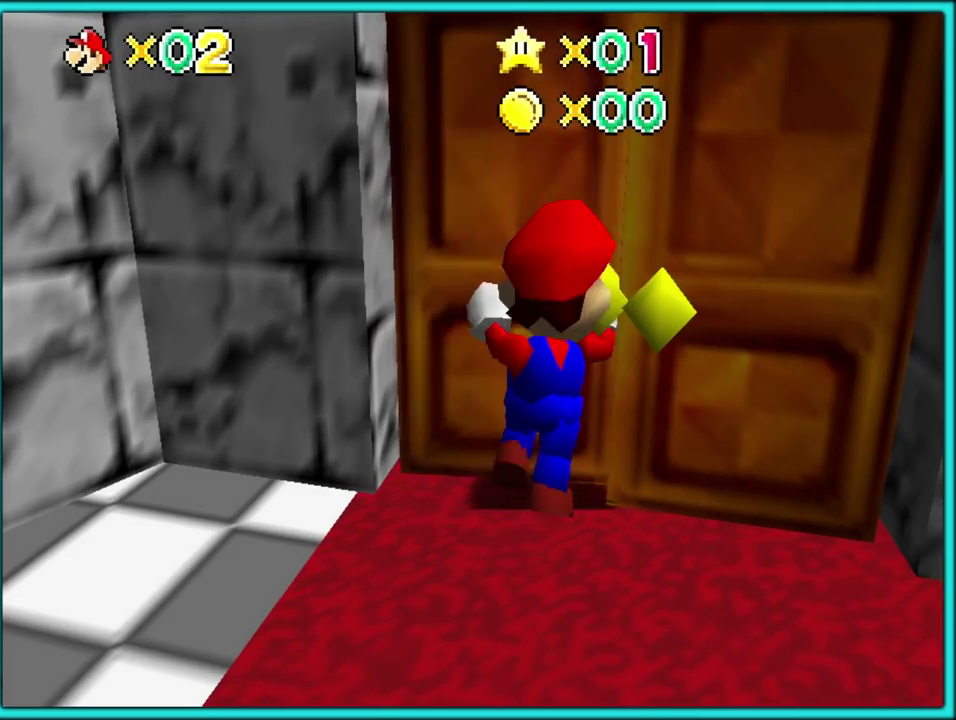
{"buttons": [], "left_stick": "up", "events": []}
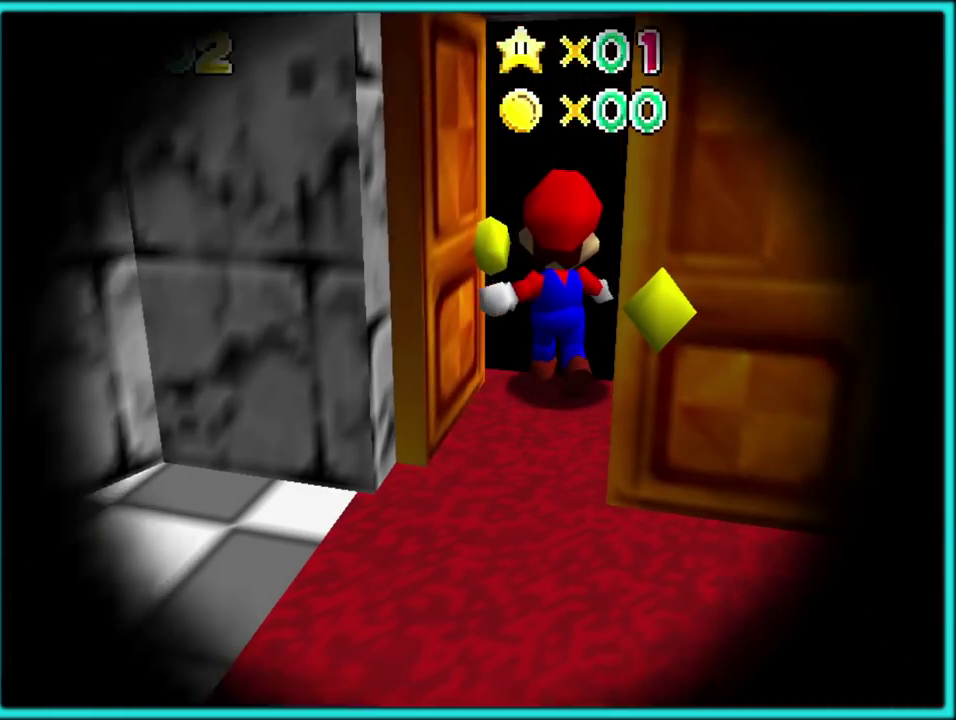
{"buttons": [], "left_stick": "center", "events": [[217, "left_stick", "center"]]}
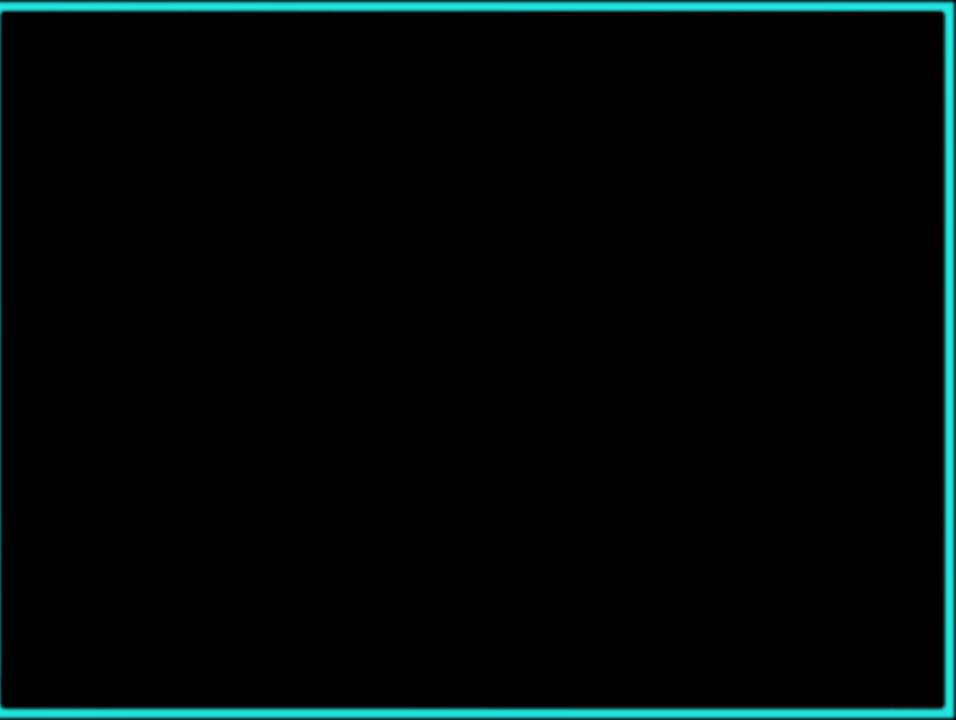
{"buttons": [], "left_stick": "center", "events": []}
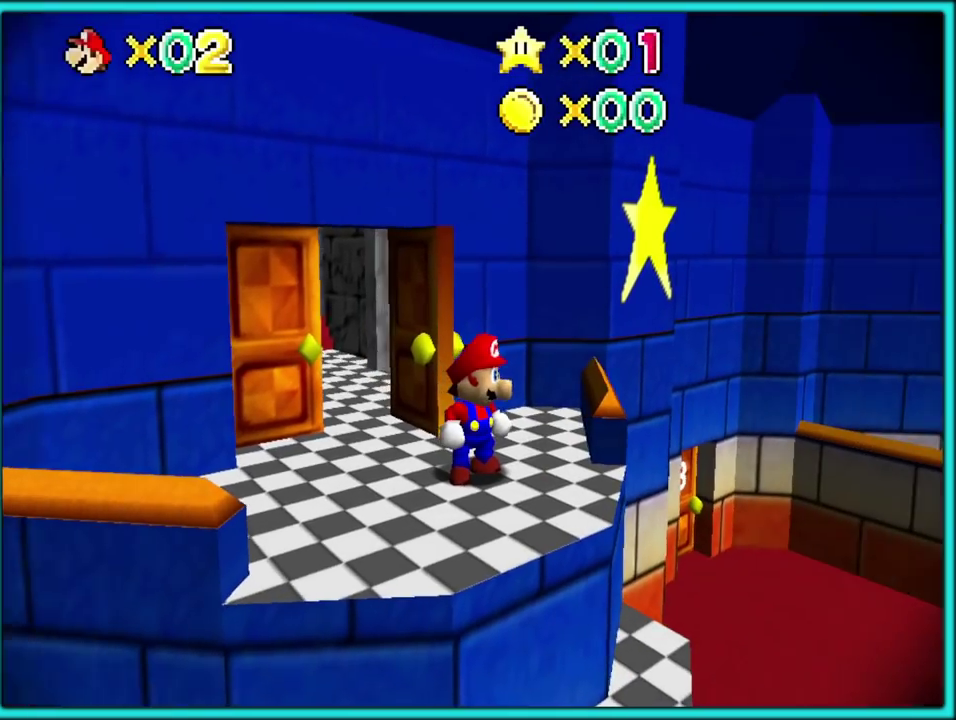
{"buttons": [], "left_stick": "center", "events": []}
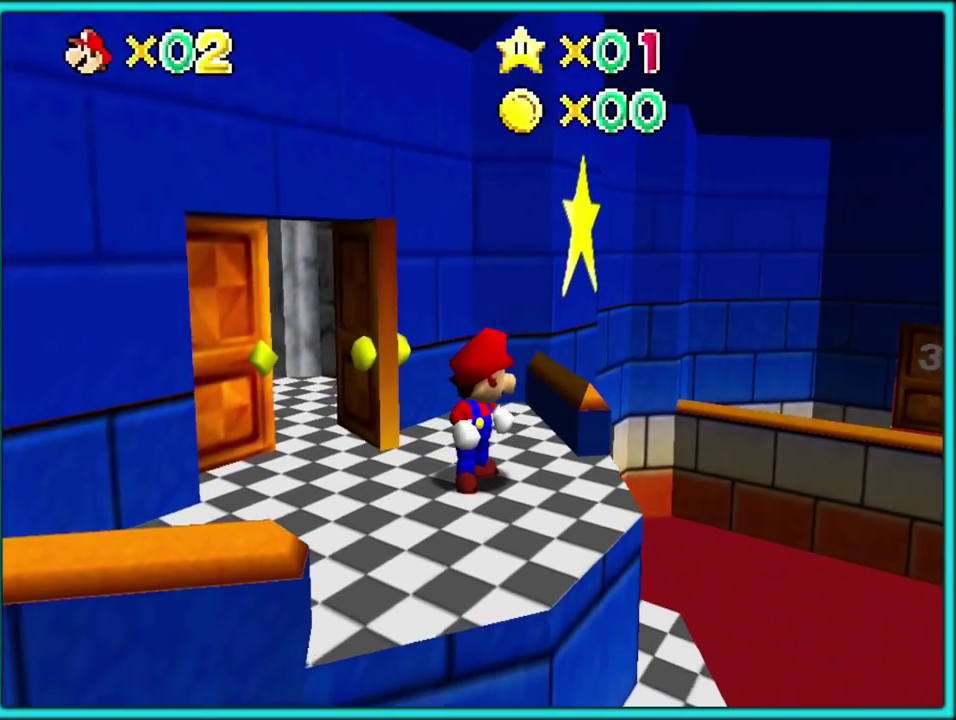
{"buttons": [], "left_stick": "down-right"}
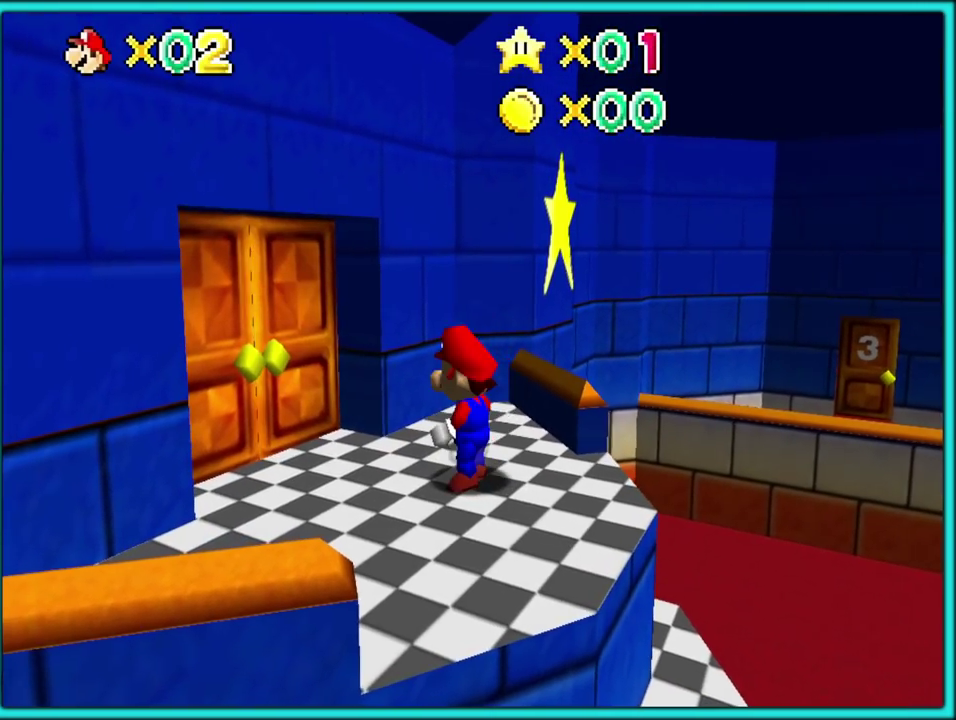
{"buttons": ["C_RIGHT"], "left_stick": "down-left", "events": [[317, "left_stick", "down"], [450, "C_RIGHT", "down"], [500, "left_stick", "down-left"]]}
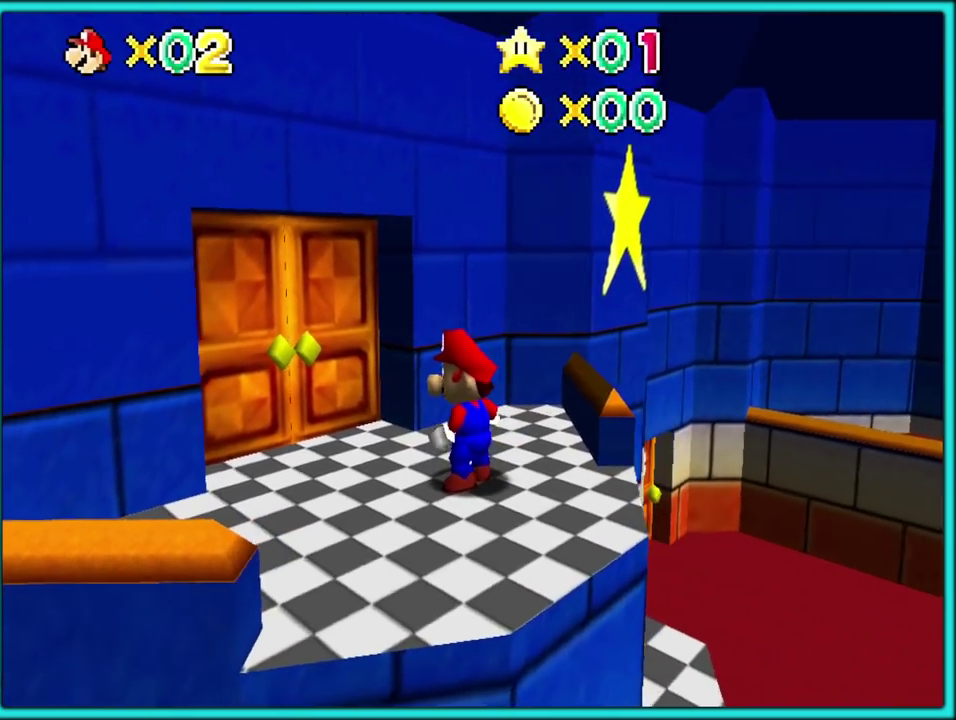
{"buttons": ["C_RIGHT"], "left_stick": "down-left", "events": [[233, "left_stick", "down"], [433, "left_stick", "right"], [483, "left_stick", "down-left"]]}
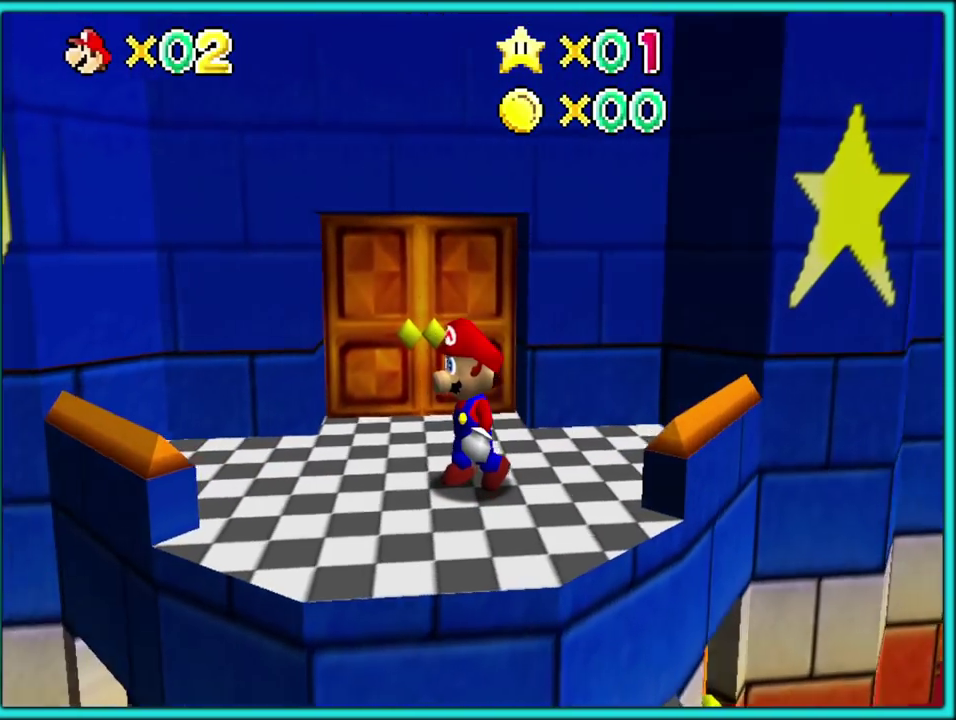
{"buttons": ["C_RIGHT"], "left_stick": "down-left"}
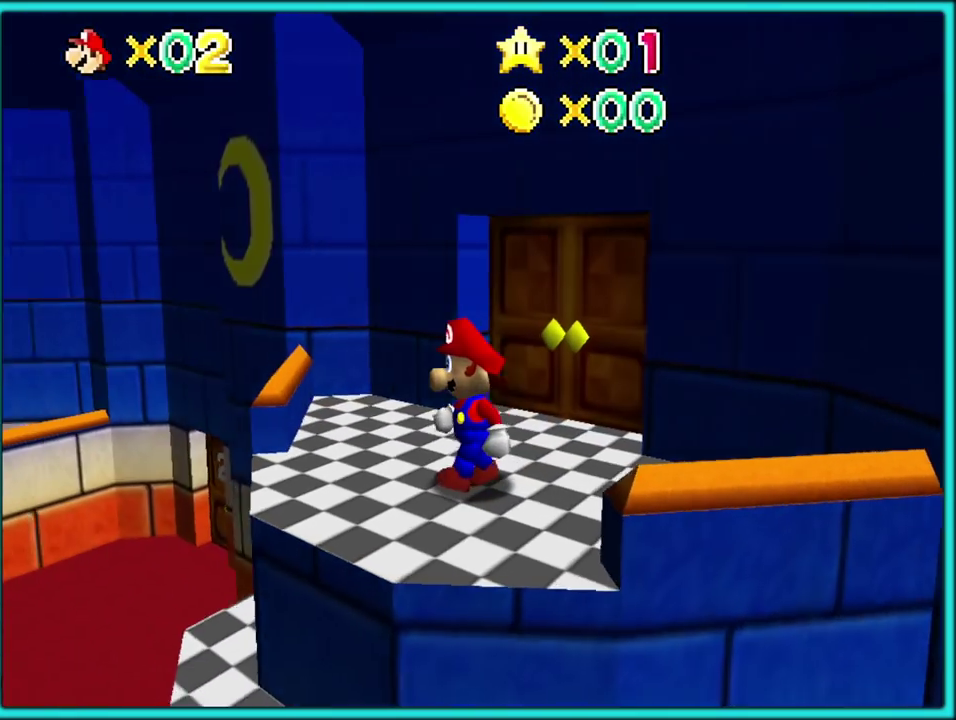
{"buttons": [], "left_stick": "left"}
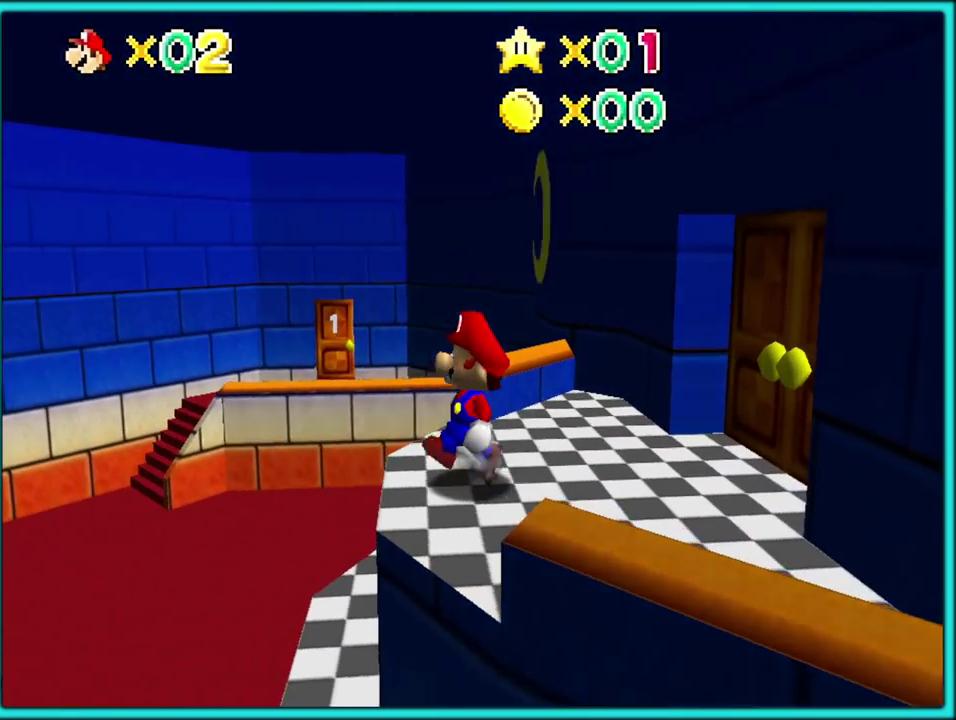
{"buttons": ["C_RIGHT"], "left_stick": "left", "events": [[467, "C_RIGHT", "down"]]}
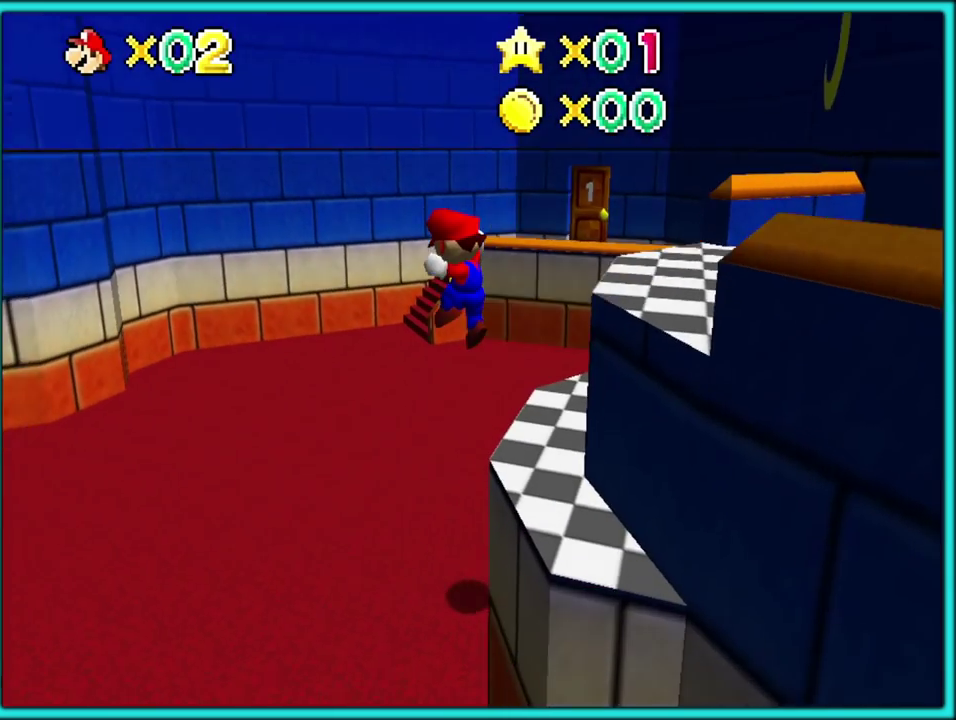
{"buttons": [], "left_stick": "up-left"}